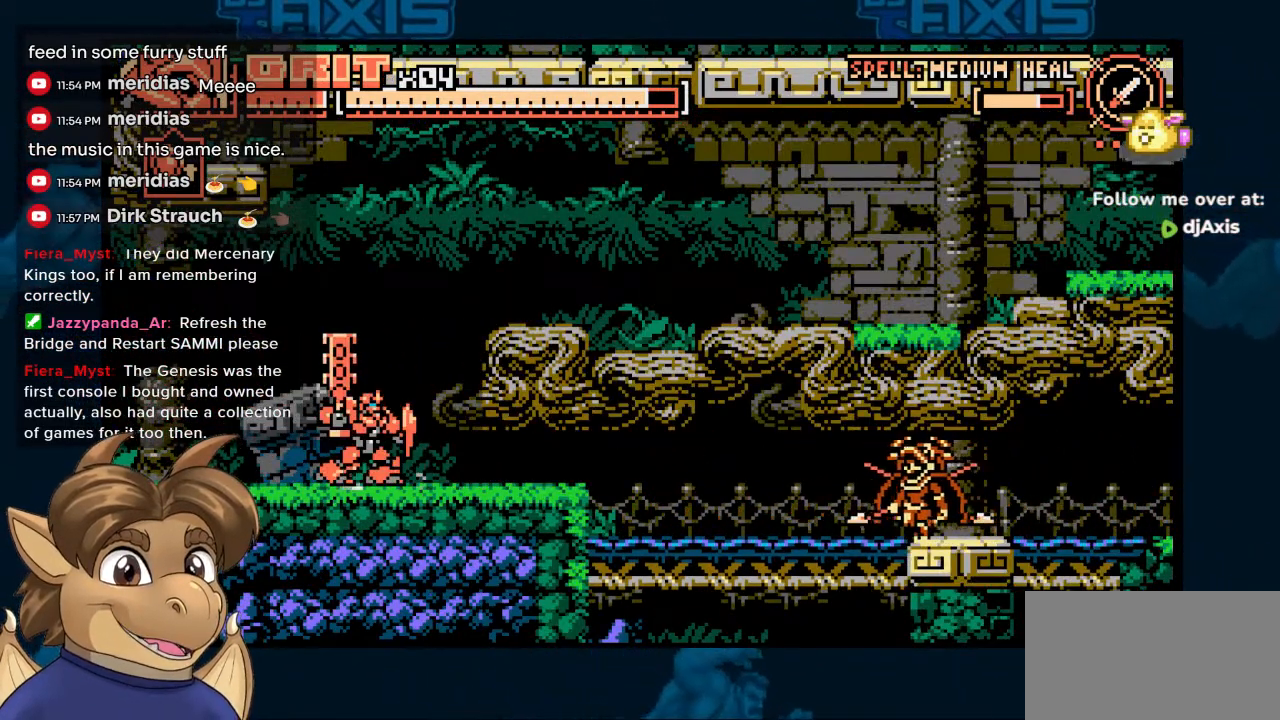
Gameplay with a controller (Nintendo layout); each line is a JSON object with the inputs held at the frame after it. "events" lists button and stick changes between this image and that frame as [ms after this image, input, new state], when the widget could be followed in between. Not read: L1 L2 L3 R2 R3.
{"buttons": ["DPAD_RIGHT"], "left_stick": "center", "right_stick": "center", "events": []}
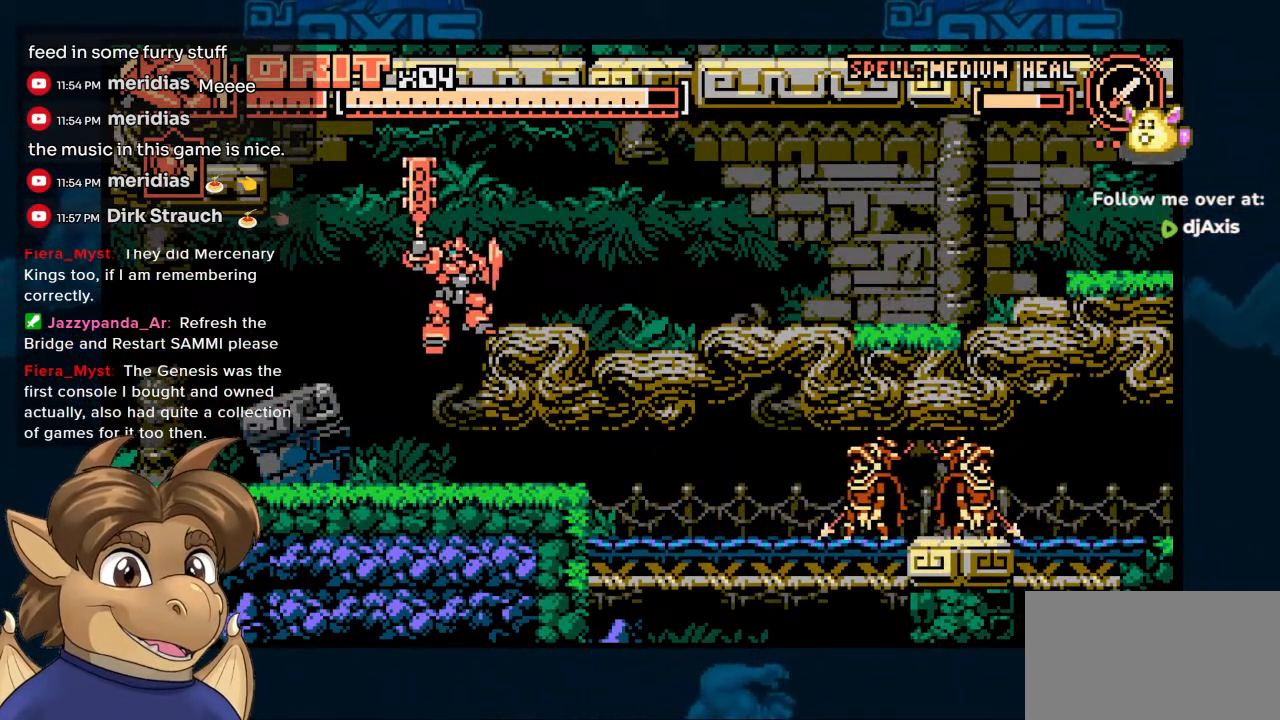
{"buttons": ["DPAD_RIGHT"], "left_stick": "center", "right_stick": "center", "events": []}
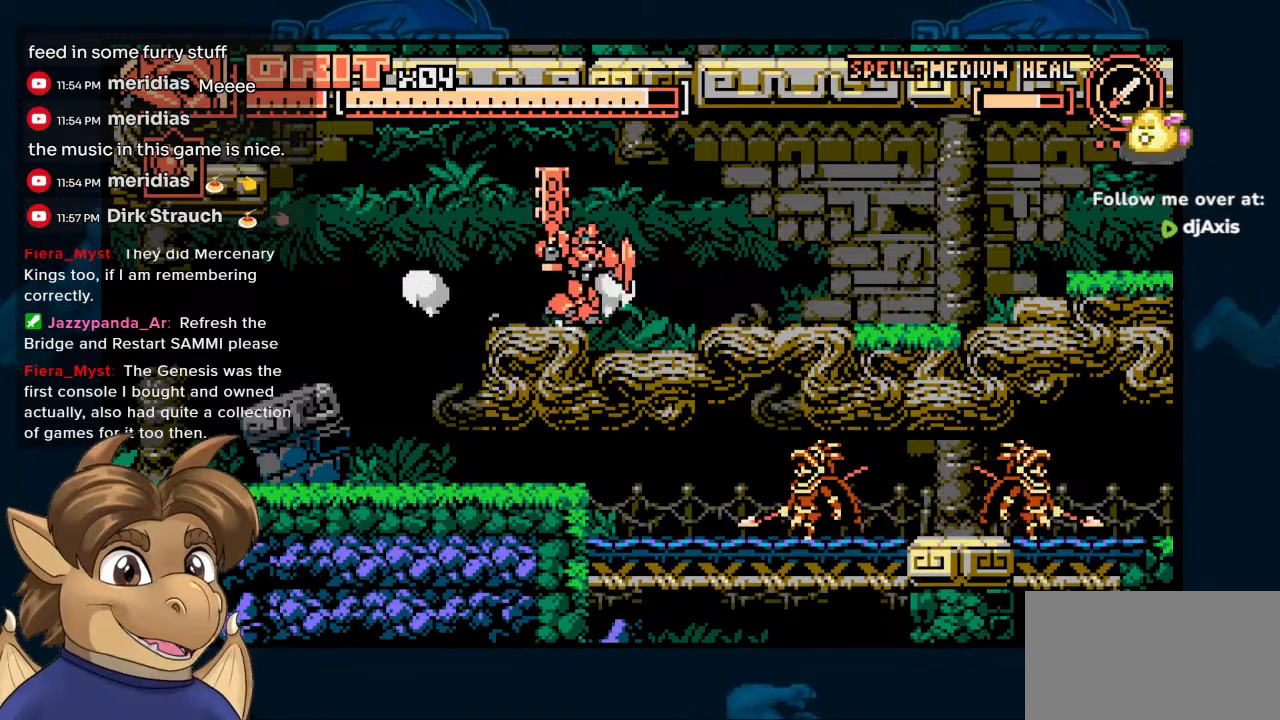
{"buttons": ["DPAD_RIGHT"], "left_stick": "center", "right_stick": "center", "events": []}
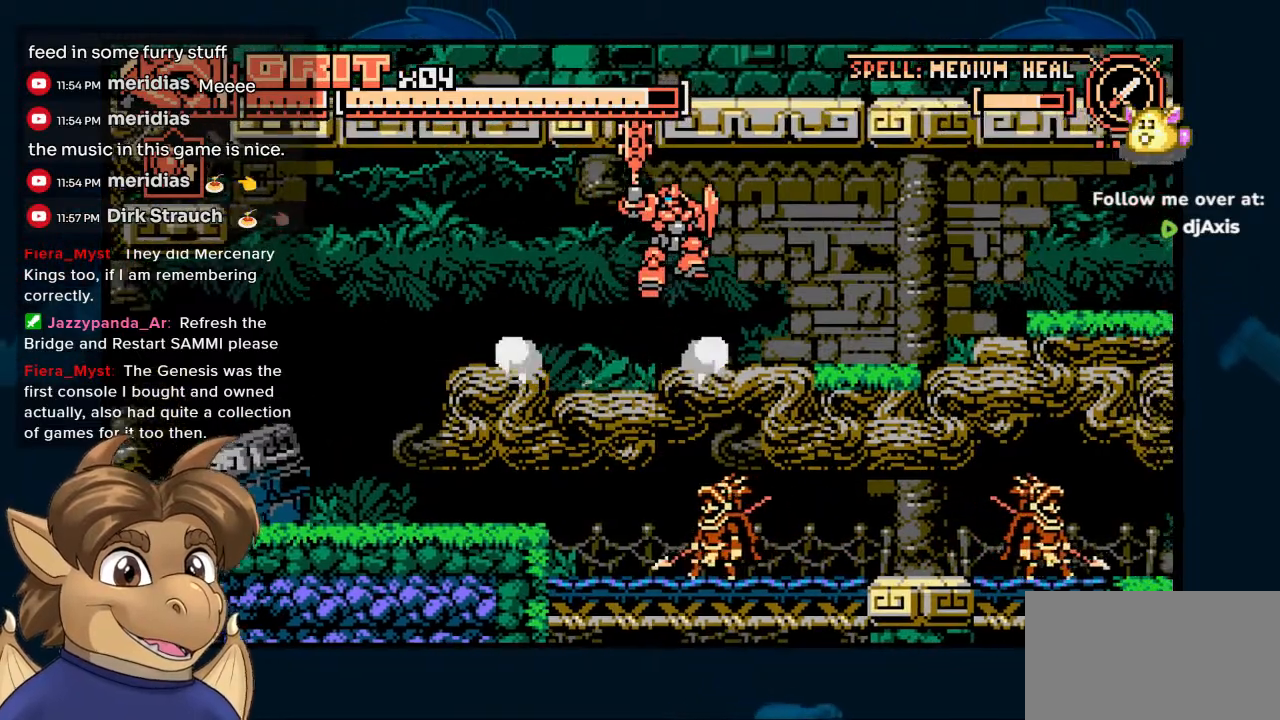
{"buttons": ["DPAD_RIGHT"], "left_stick": "center", "right_stick": "center", "events": []}
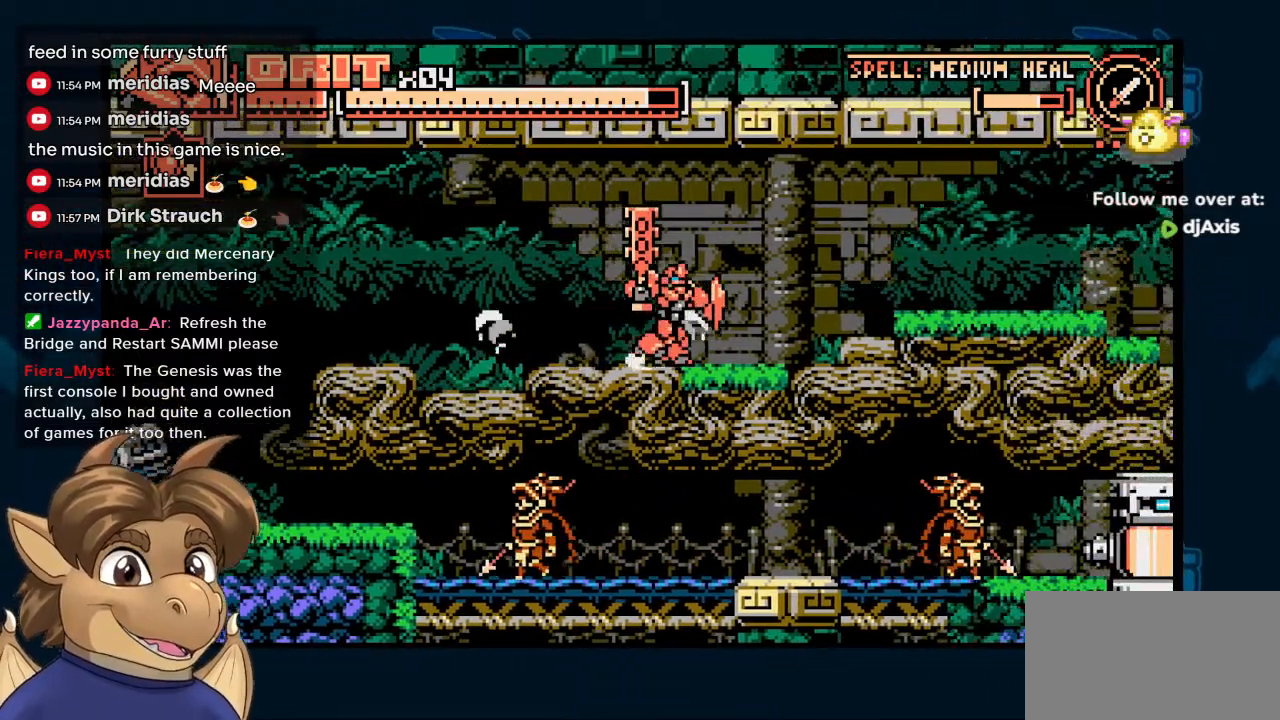
{"buttons": ["DPAD_RIGHT"], "left_stick": "center", "right_stick": "center", "events": []}
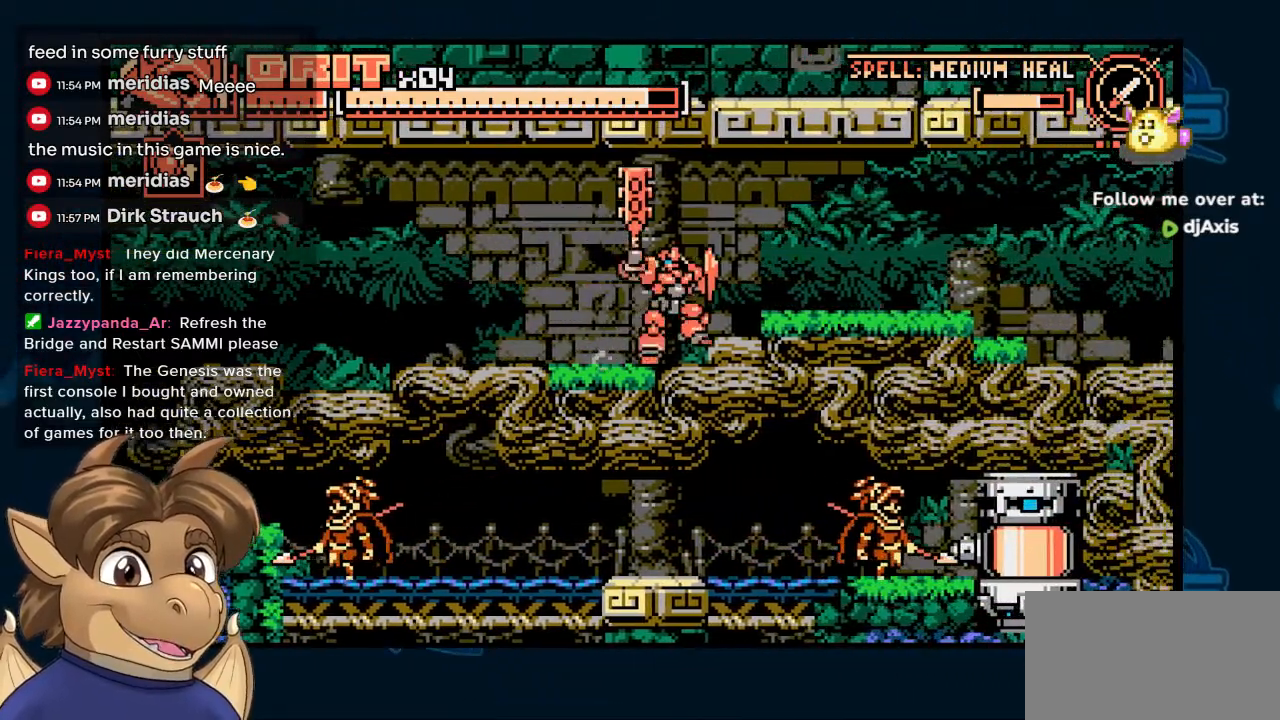
{"buttons": ["DPAD_LEFT"], "left_stick": "center", "right_stick": "center", "events": [[150, "DPAD_RIGHT", "up"], [483, "DPAD_LEFT", "down"]]}
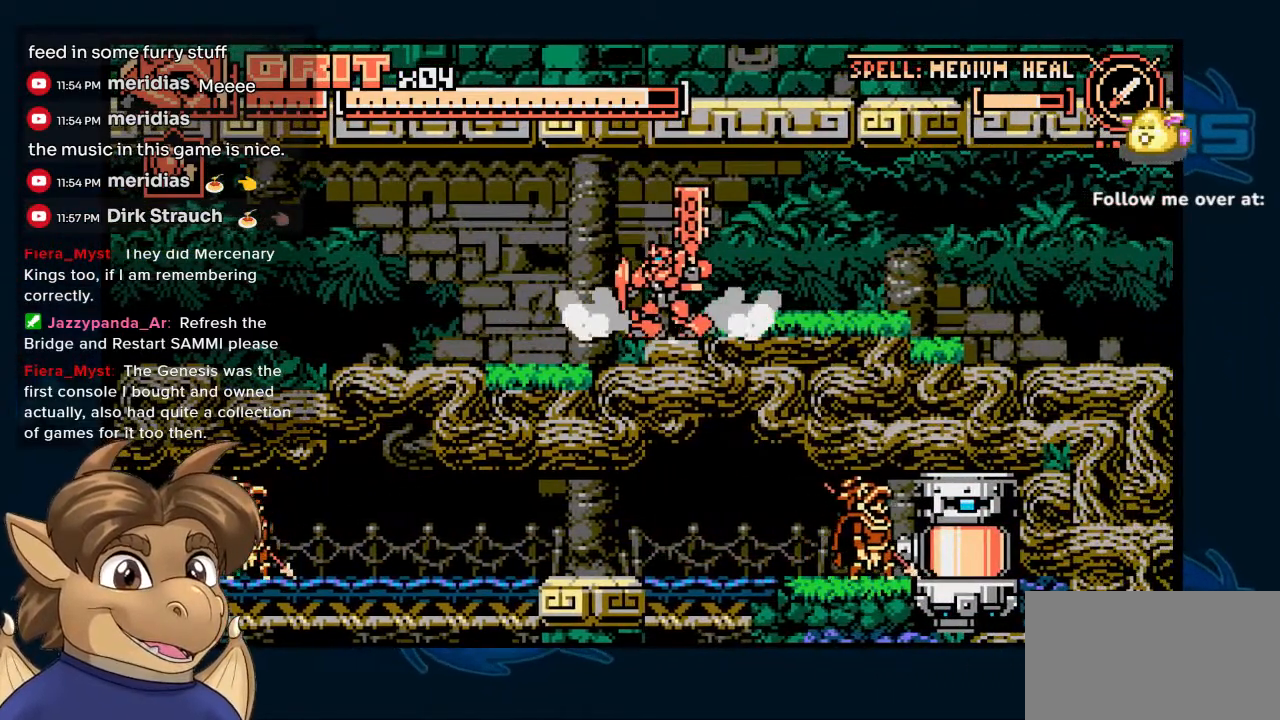
{"buttons": ["DPAD_LEFT"], "left_stick": "center", "right_stick": "center", "events": []}
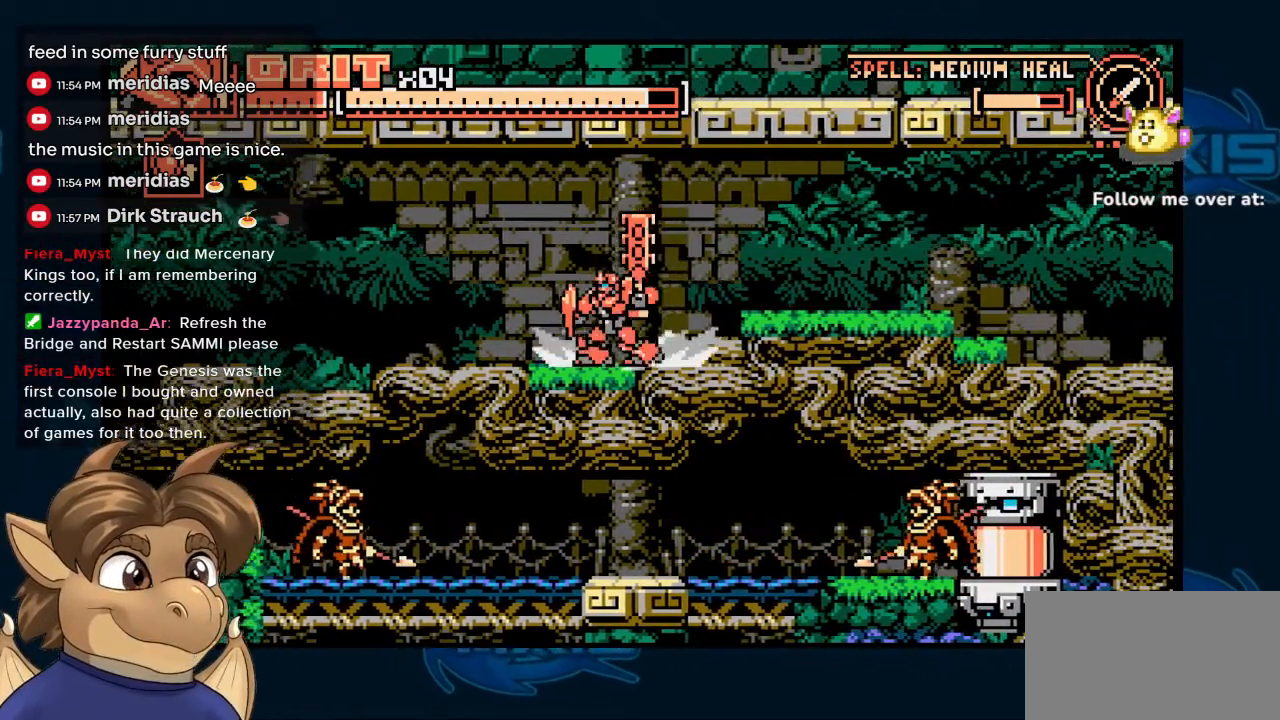
{"buttons": ["Y", "DPAD_LEFT"], "left_stick": "center", "right_stick": "center", "events": [[33, "Y", "down"], [217, "Y", "up"], [283, "Y", "down"]]}
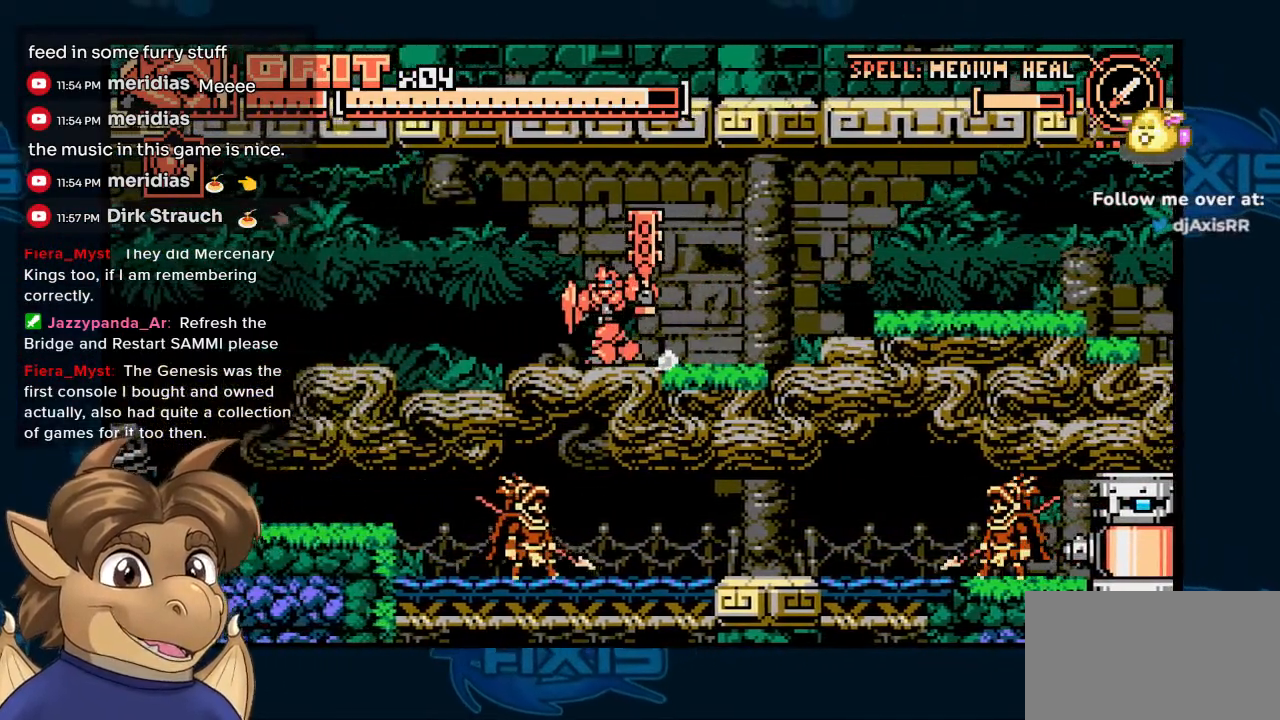
{"buttons": ["DPAD_LEFT"], "left_stick": "center", "right_stick": "center", "events": [[367, "Y", "up"]]}
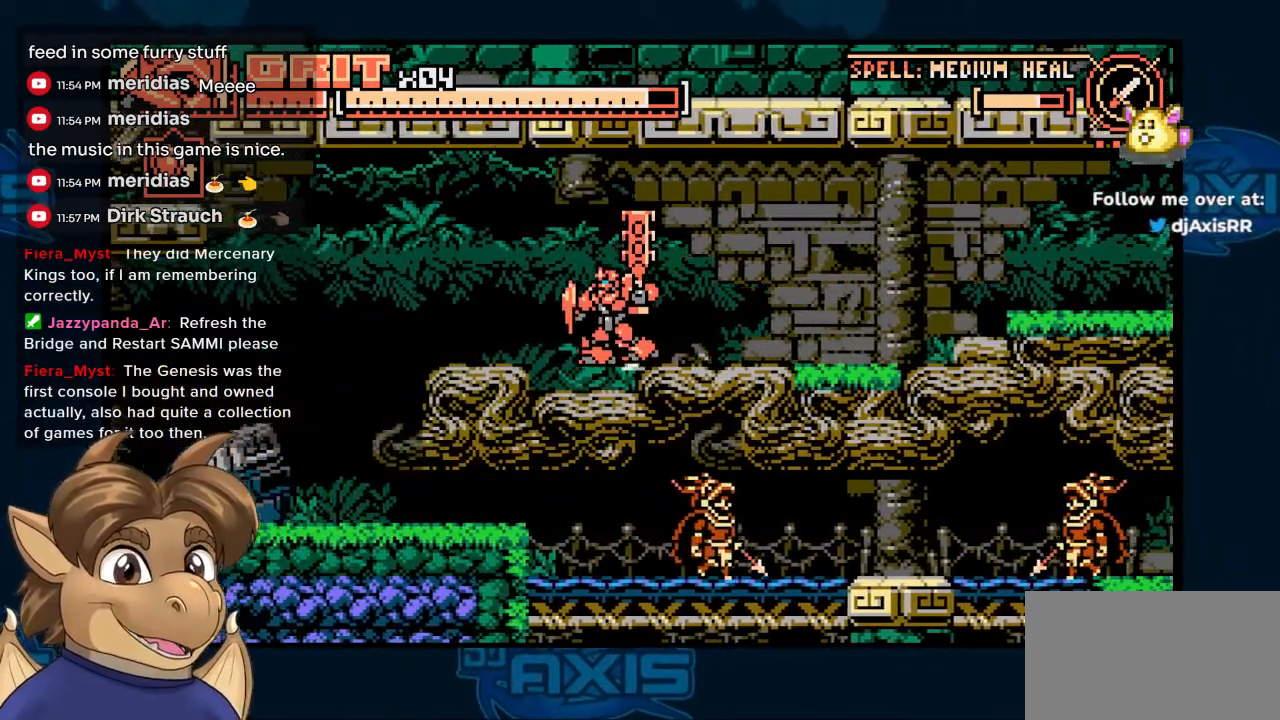
{"buttons": ["DPAD_LEFT"], "left_stick": "center", "right_stick": "center", "events": [[100, "Y", "down"], [217, "Y", "up"]]}
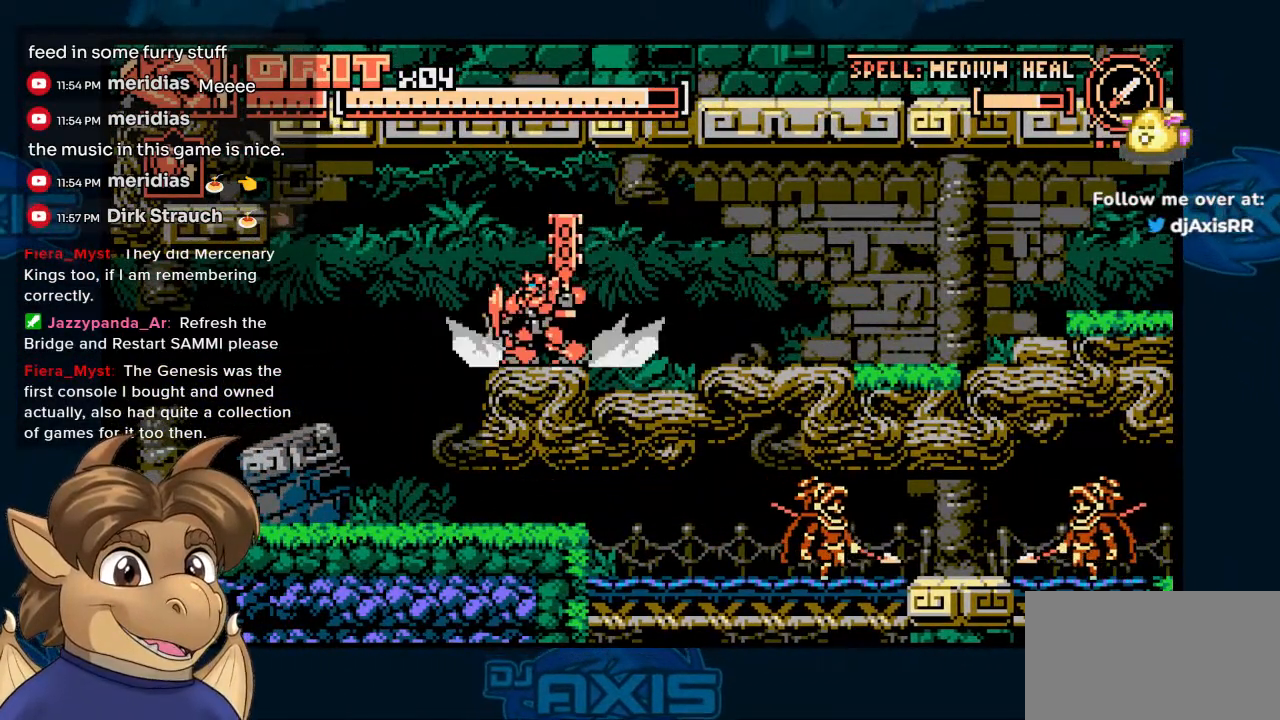
{"buttons": ["DPAD_RIGHT"], "left_stick": "center", "right_stick": "center", "events": [[333, "DPAD_LEFT", "up"], [467, "DPAD_RIGHT", "down"]]}
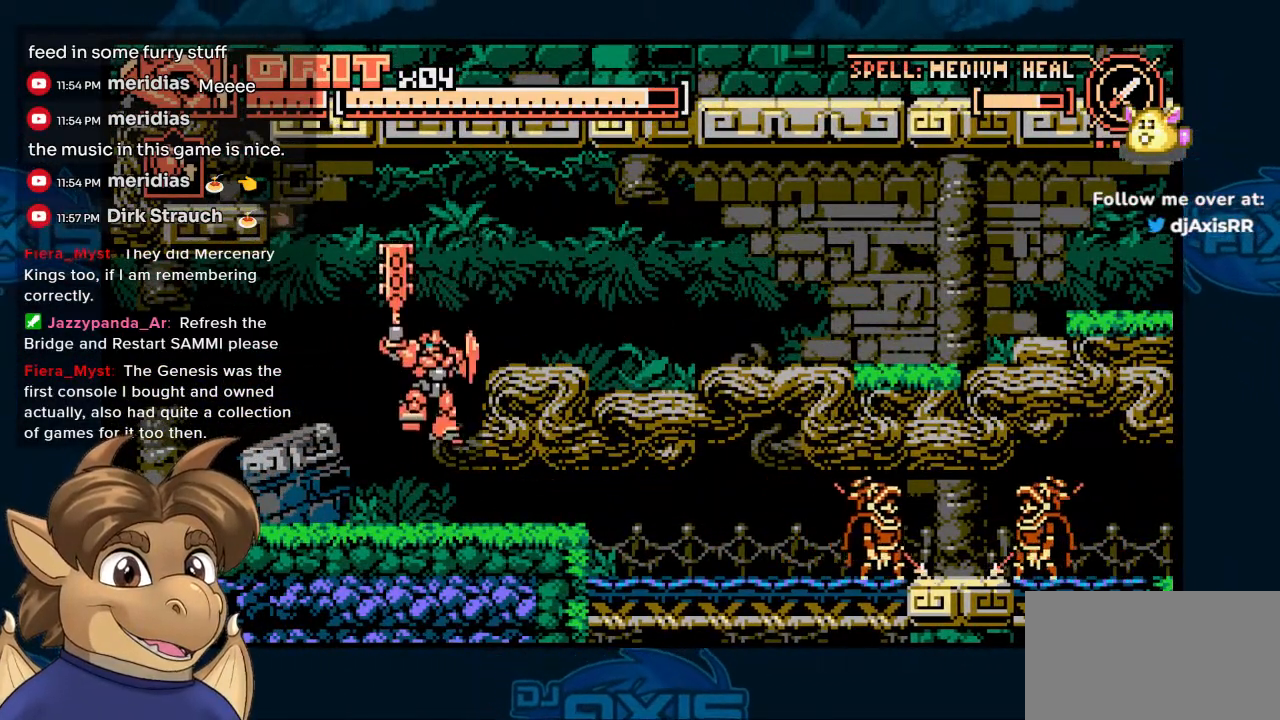
{"buttons": [], "left_stick": "center", "right_stick": "center", "events": [[117, "DPAD_RIGHT", "up"], [200, "SELECT", "down"], [333, "SELECT", "up"]]}
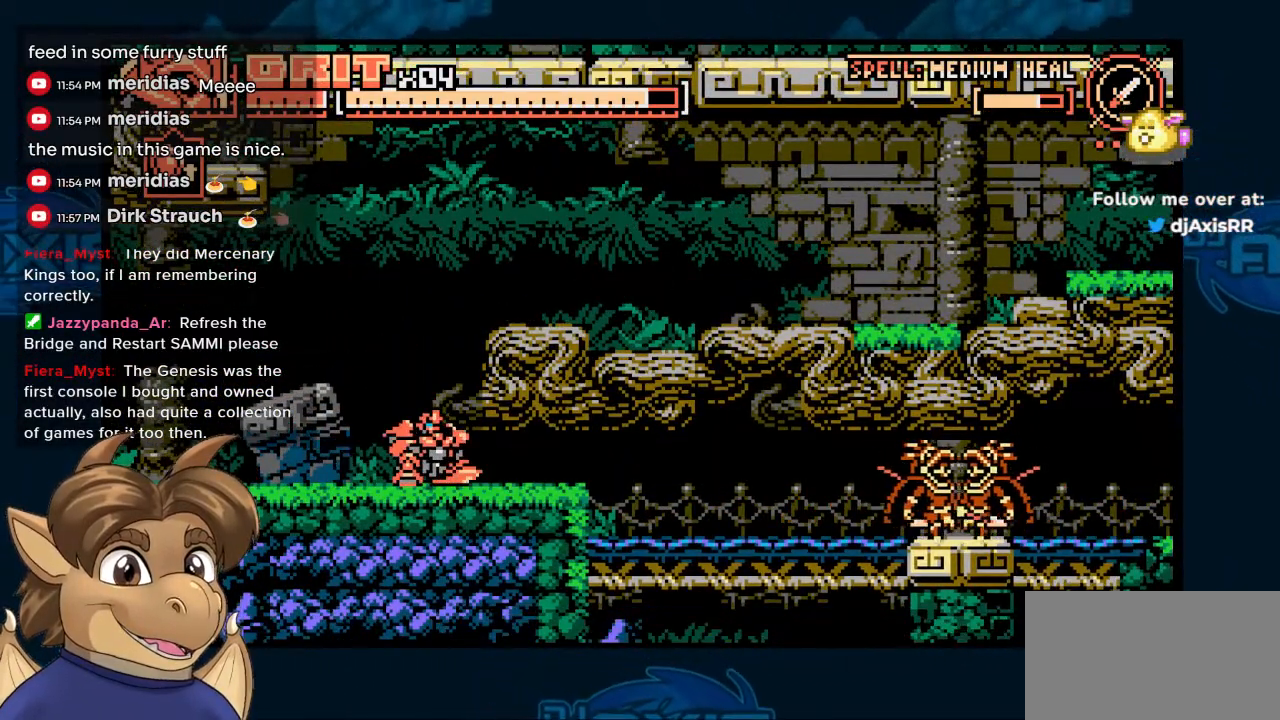
{"buttons": [], "left_stick": "center", "right_stick": "center", "events": []}
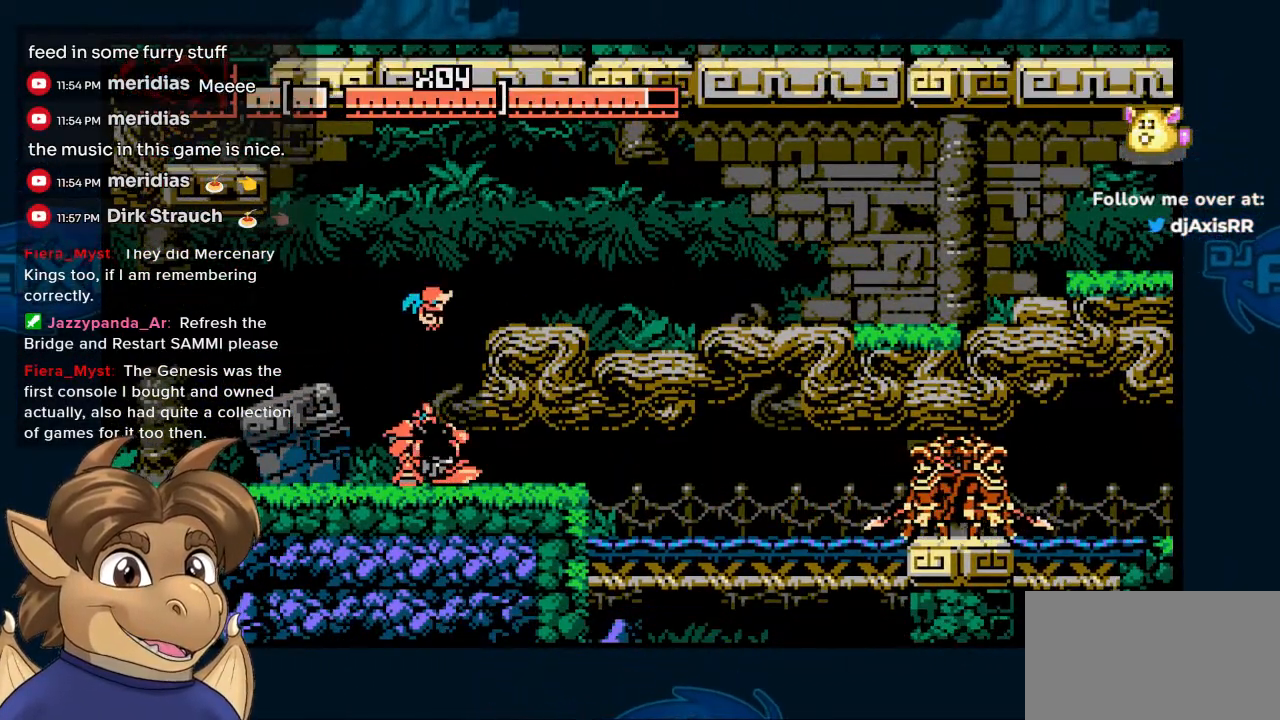
{"buttons": ["DPAD_RIGHT"], "left_stick": "center", "right_stick": "center", "events": [[450, "DPAD_RIGHT", "down"]]}
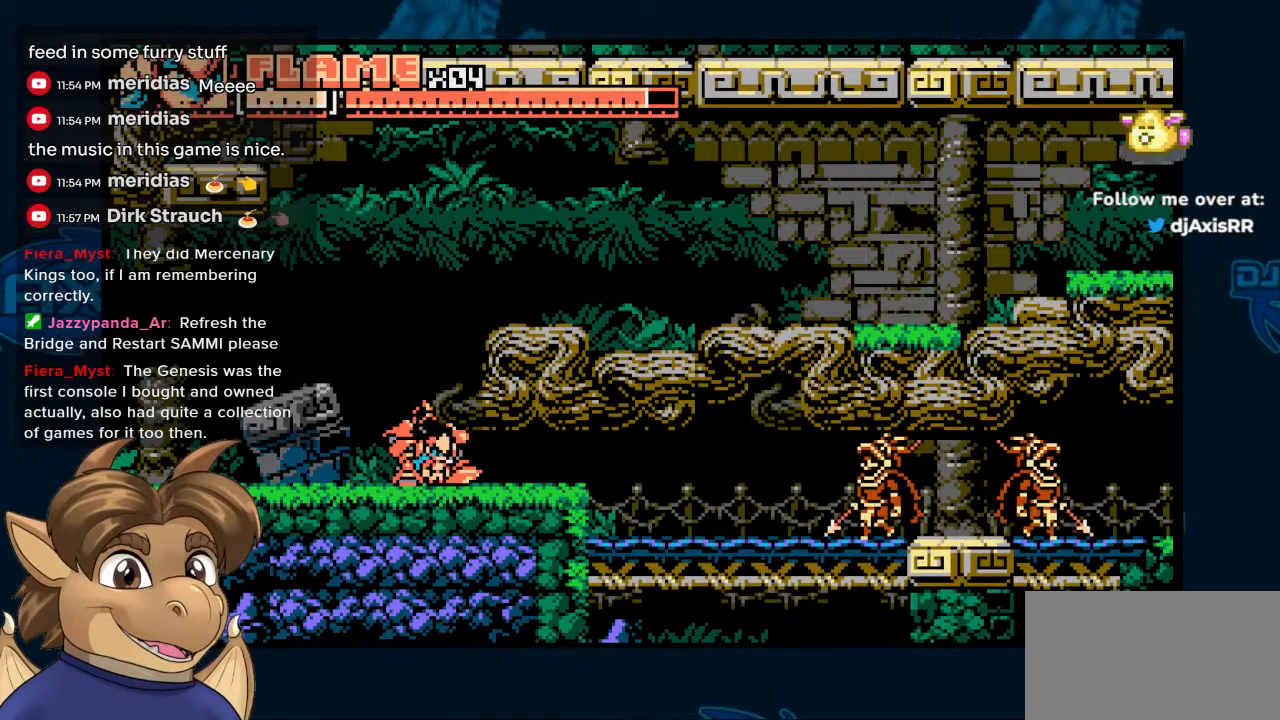
{"buttons": ["DPAD_RIGHT"], "left_stick": "center", "right_stick": "center", "events": []}
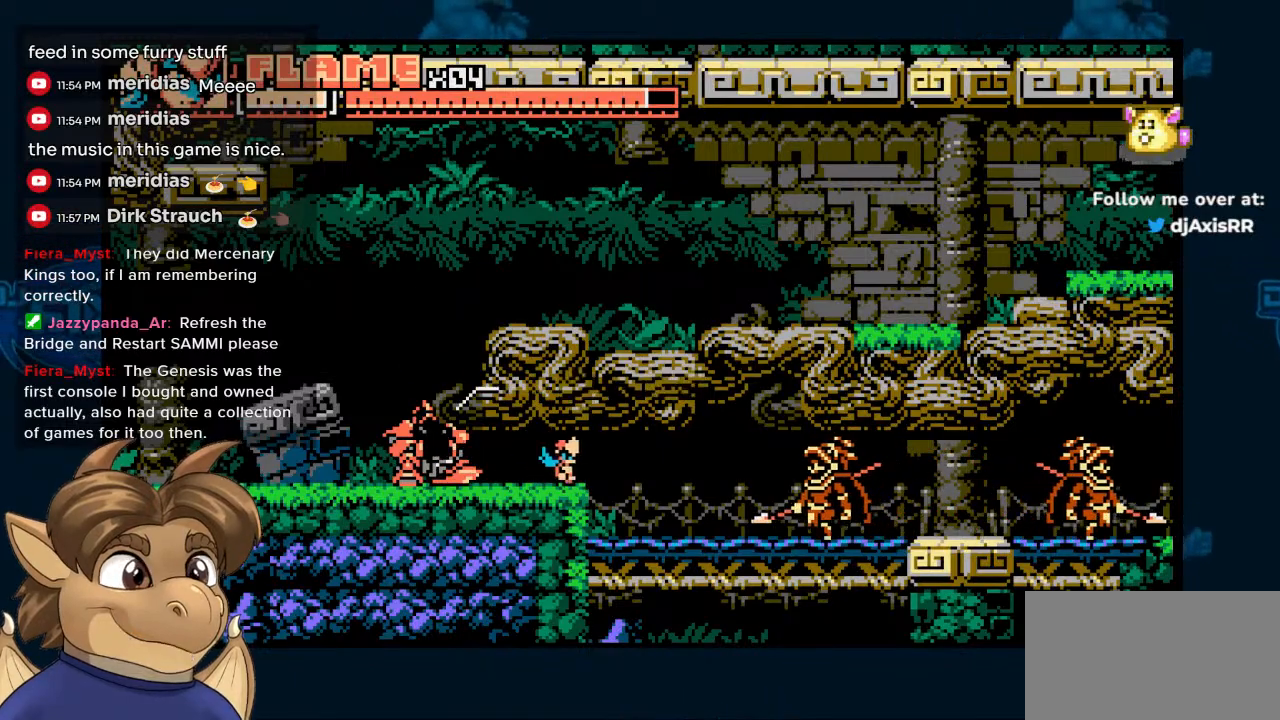
{"buttons": [], "left_stick": "center", "right_stick": "center", "events": [[67, "DPAD_RIGHT", "up"], [117, "Y", "down"], [200, "Y", "up"], [267, "Y", "down"], [500, "Y", "up"]]}
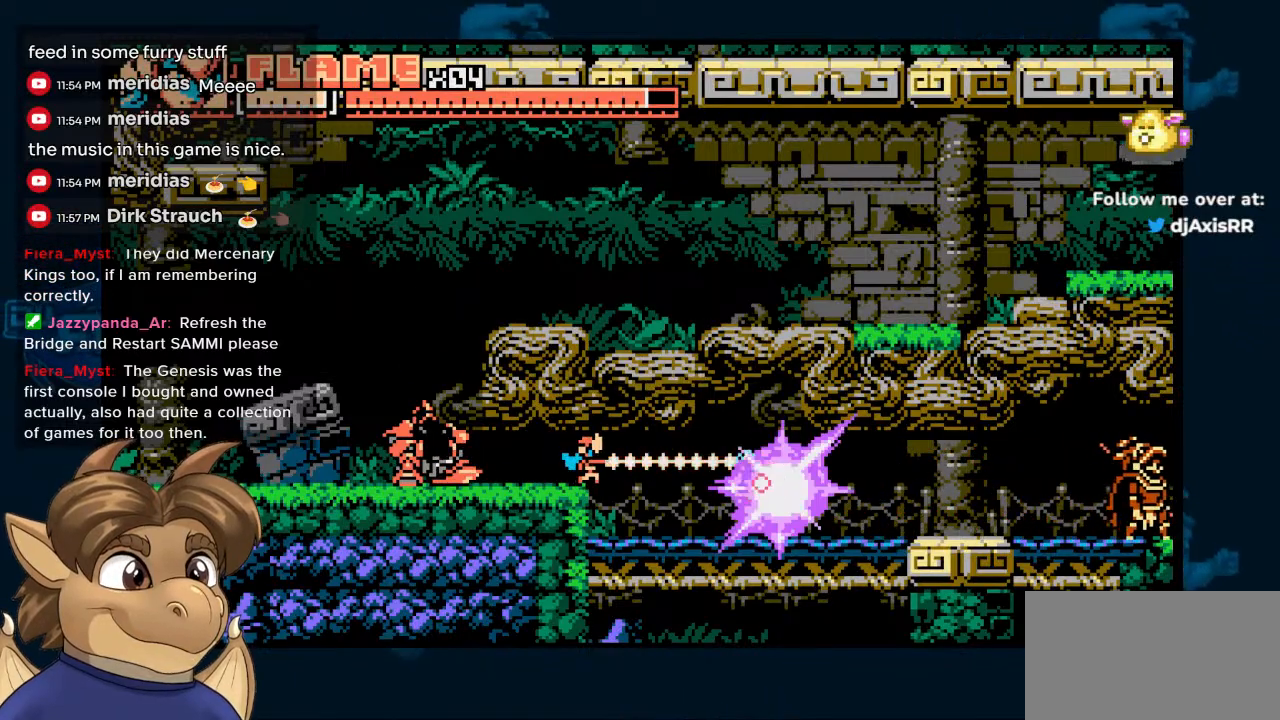
{"buttons": ["DPAD_RIGHT"], "left_stick": "center", "right_stick": "center", "events": [[83, "Y", "down"], [283, "Y", "up"], [433, "DPAD_RIGHT", "down"]]}
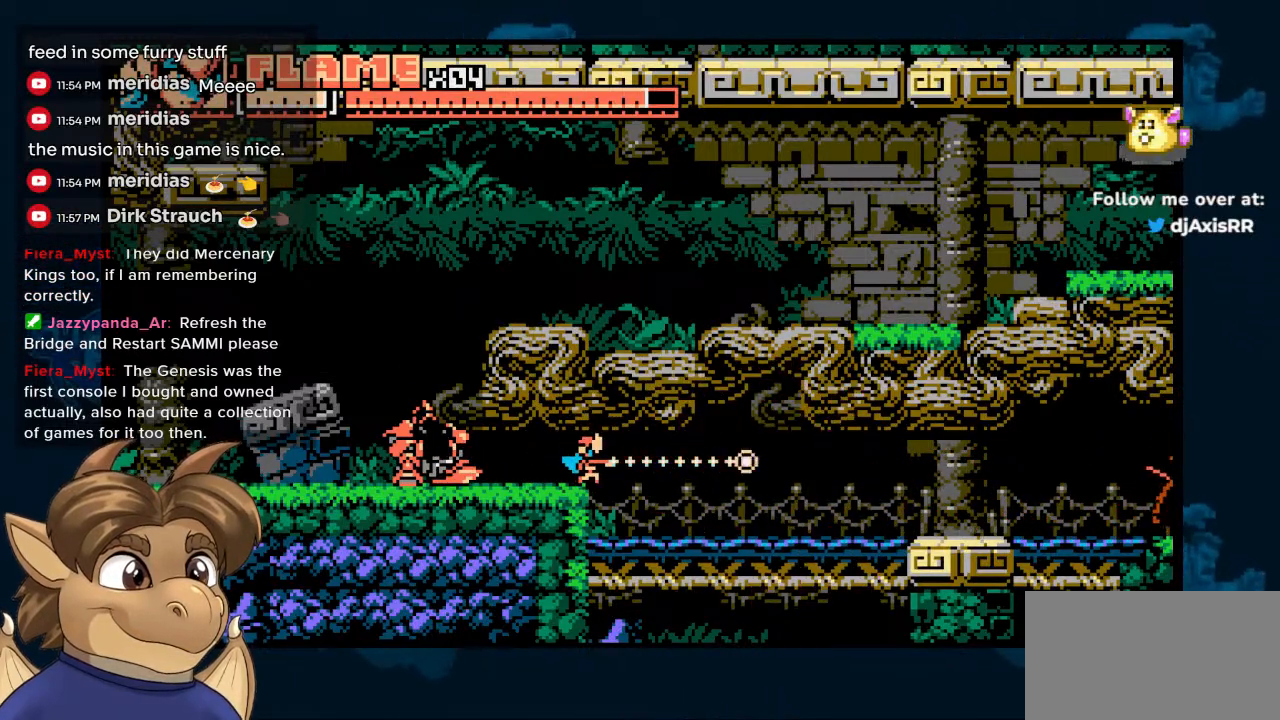
{"buttons": ["DPAD_RIGHT"], "left_stick": "center", "right_stick": "center", "events": []}
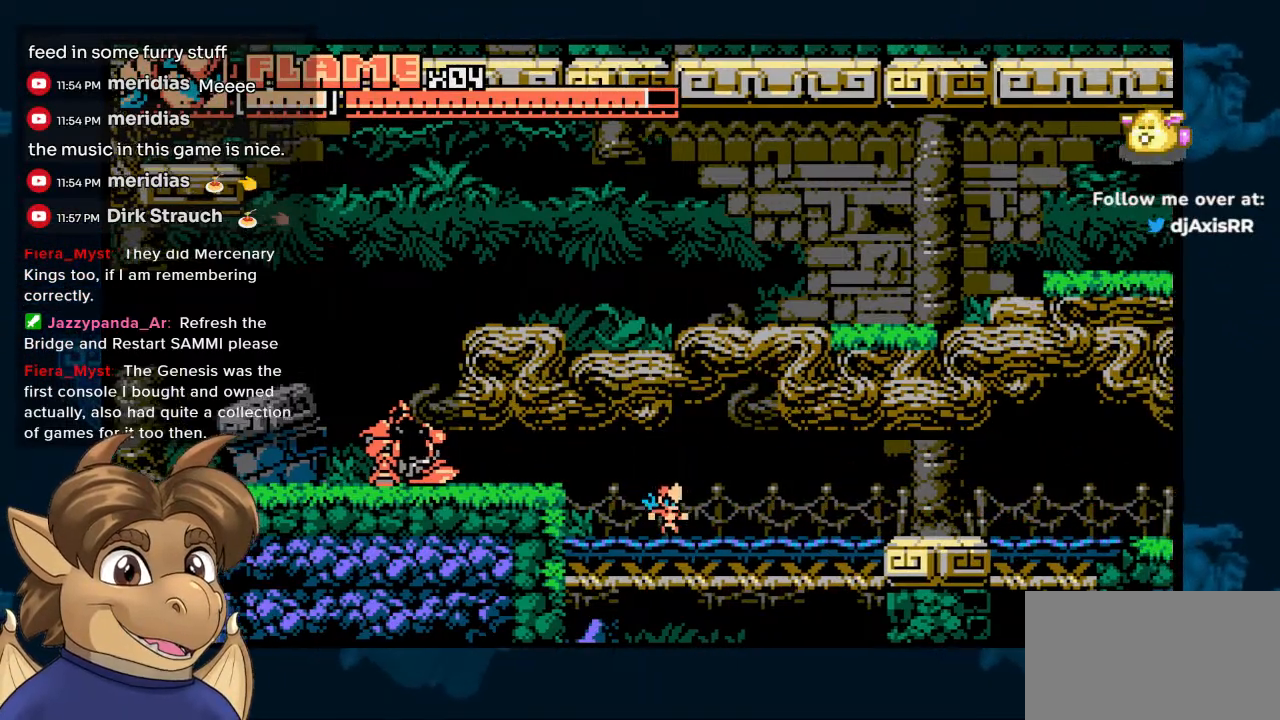
{"buttons": ["DPAD_RIGHT"], "left_stick": "center", "right_stick": "center", "events": []}
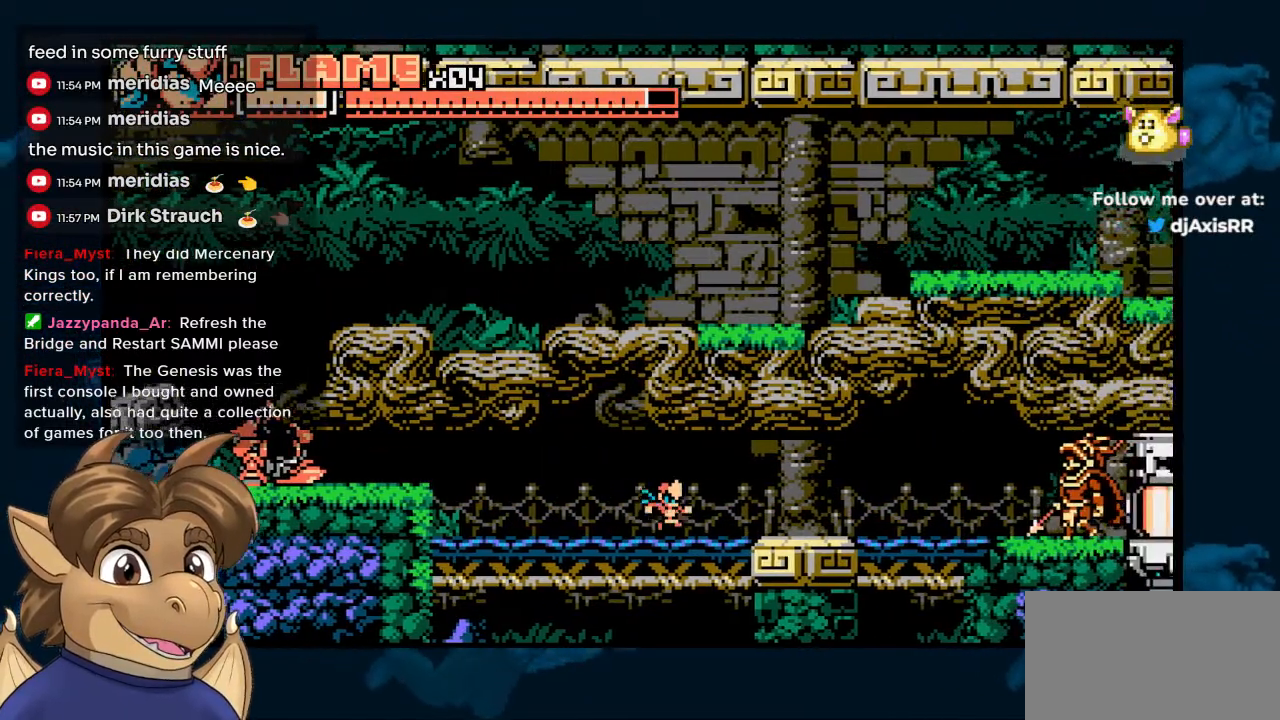
{"buttons": ["DPAD_RIGHT"], "left_stick": "center", "right_stick": "center", "events": []}
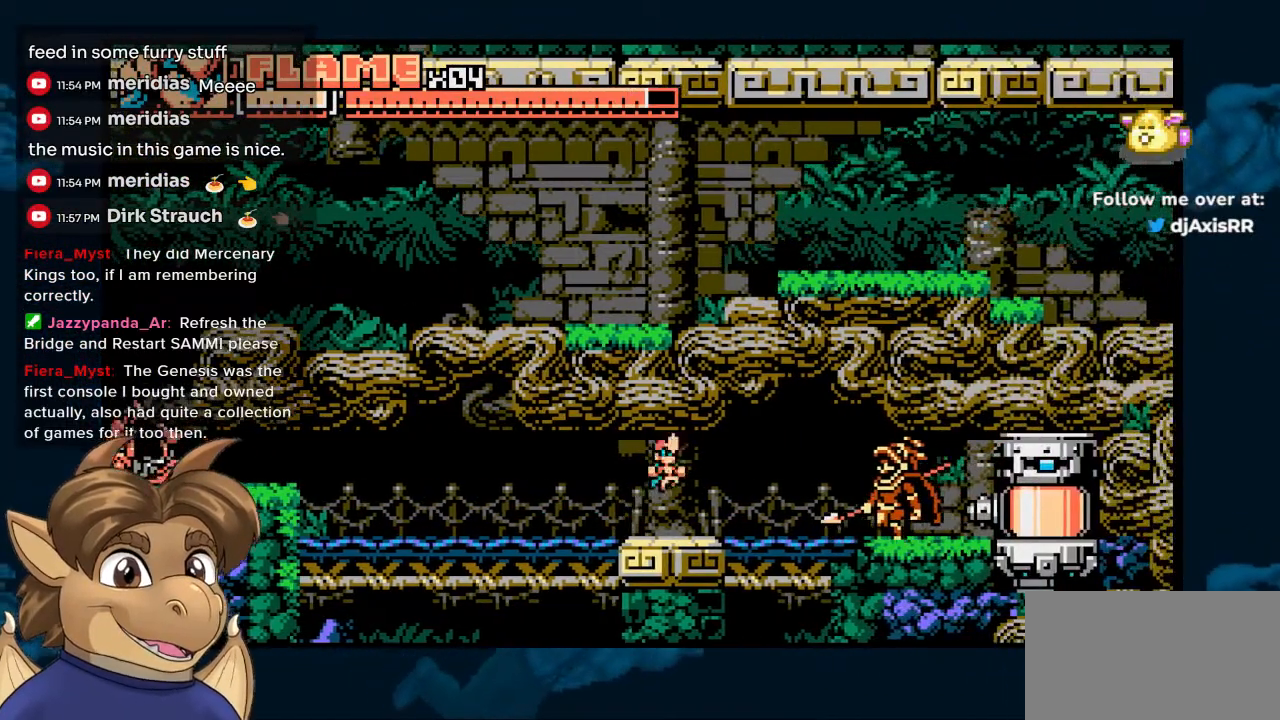
{"buttons": ["DPAD_RIGHT"], "left_stick": "center", "right_stick": "center", "events": [[17, "Y", "down"], [100, "Y", "up"]]}
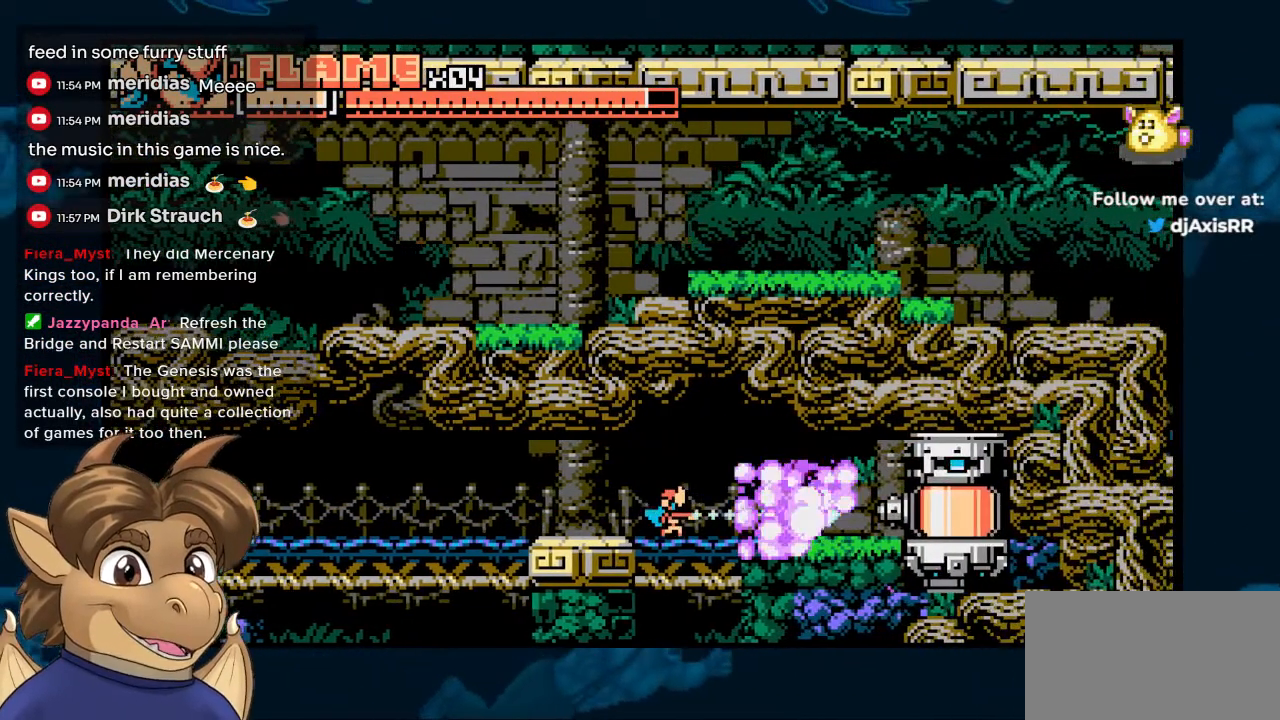
{"buttons": [], "left_stick": "center", "right_stick": "center", "events": [[400, "Y", "down"], [467, "DPAD_RIGHT", "up"], [483, "Y", "up"]]}
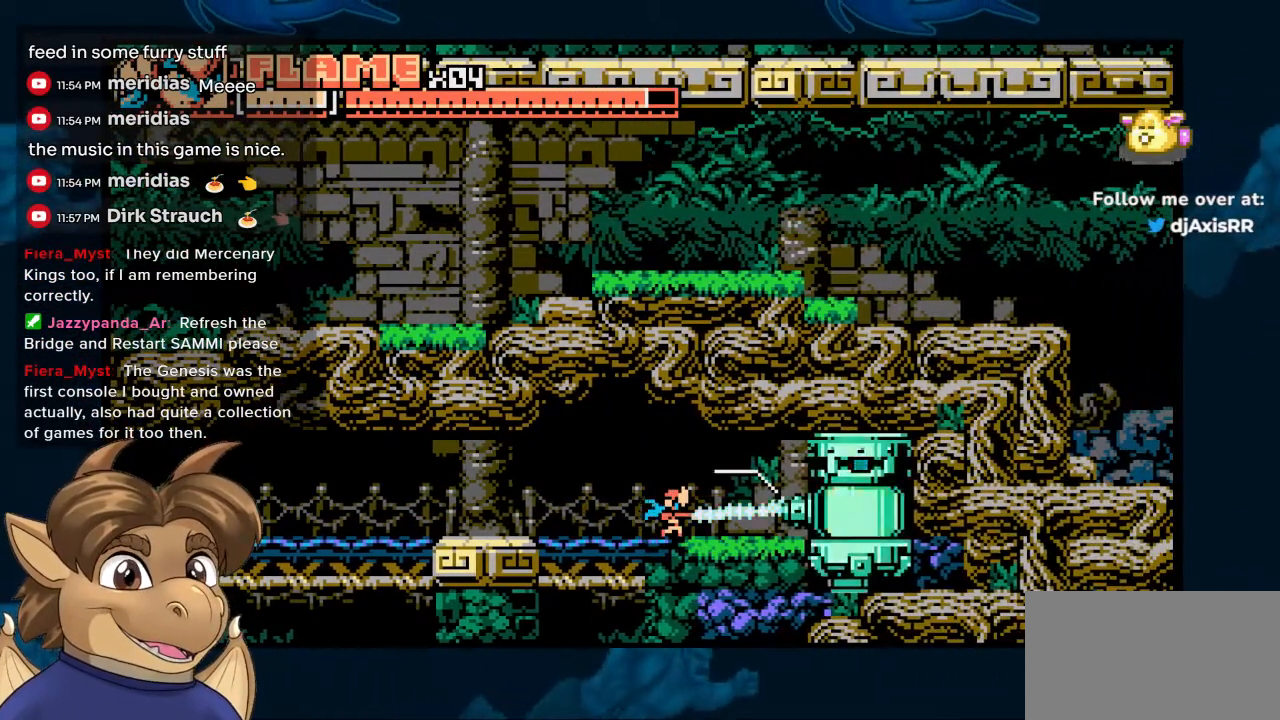
{"buttons": ["DPAD_LEFT"], "left_stick": "center", "right_stick": "center", "events": [[467, "DPAD_LEFT", "down"]]}
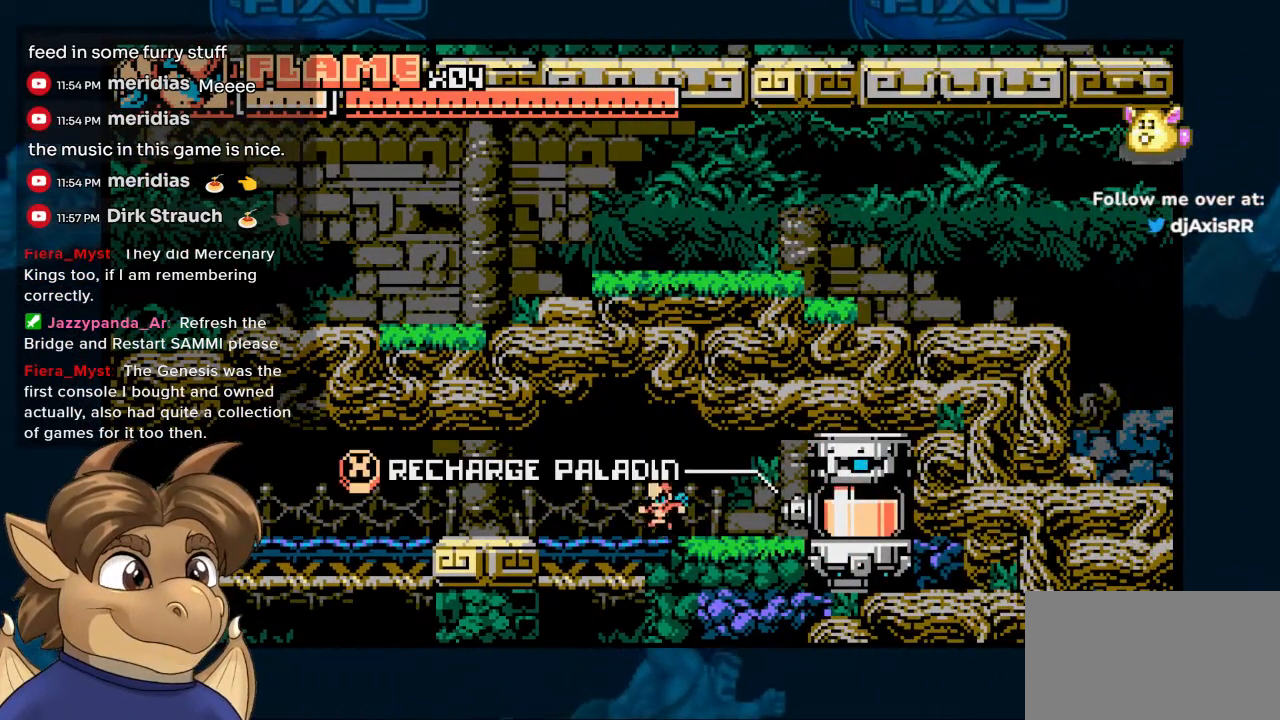
{"buttons": ["DPAD_LEFT"], "left_stick": "center", "right_stick": "center", "events": []}
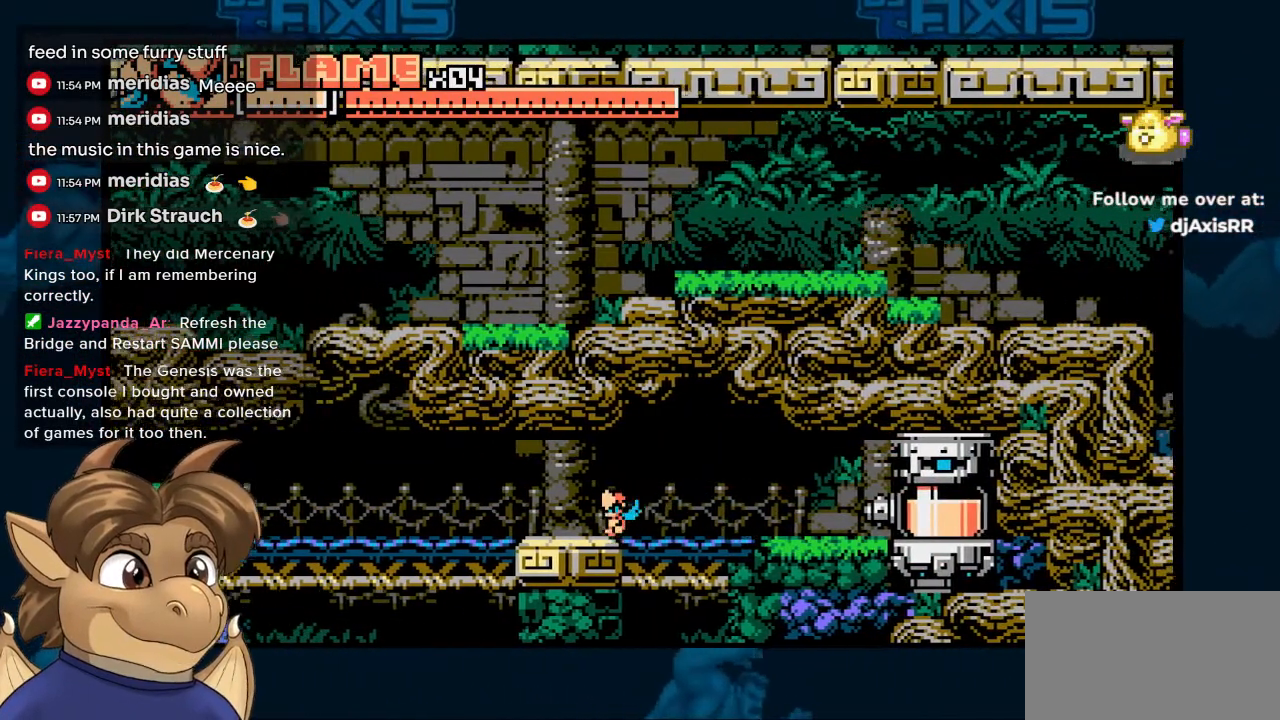
{"buttons": ["DPAD_LEFT"], "left_stick": "center", "right_stick": "center", "events": []}
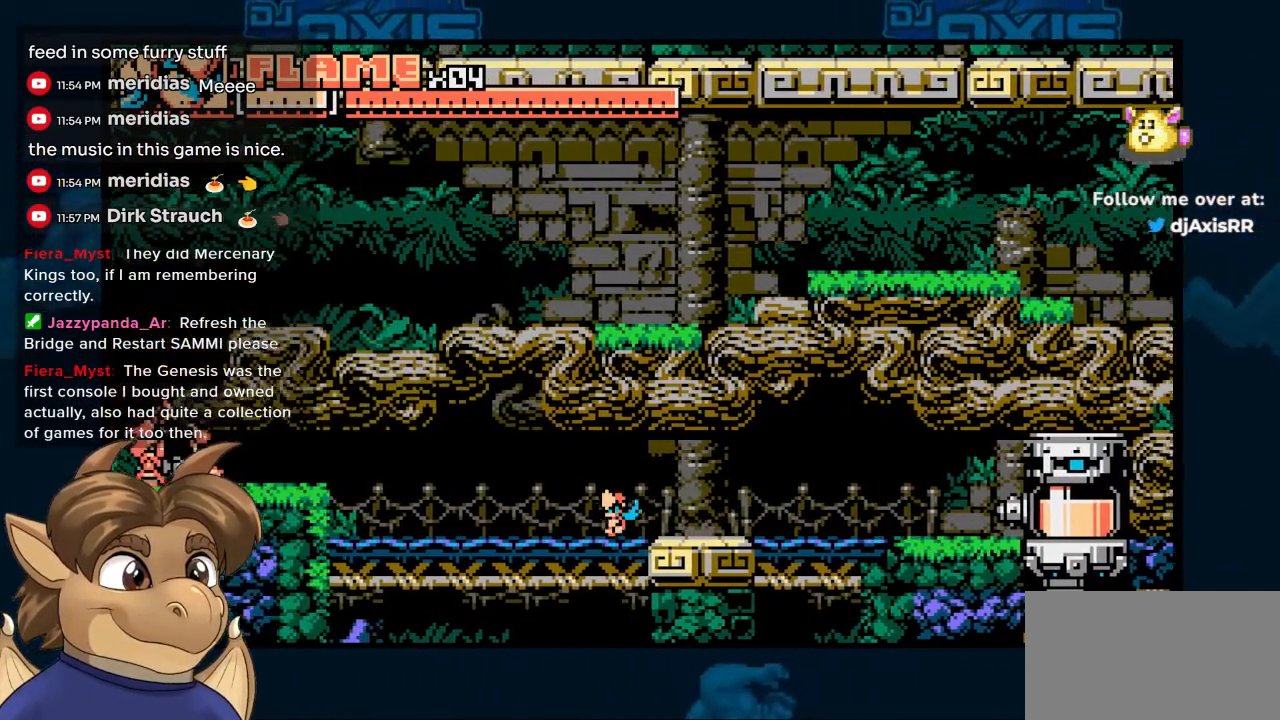
{"buttons": ["DPAD_LEFT"], "left_stick": "center", "right_stick": "center", "events": []}
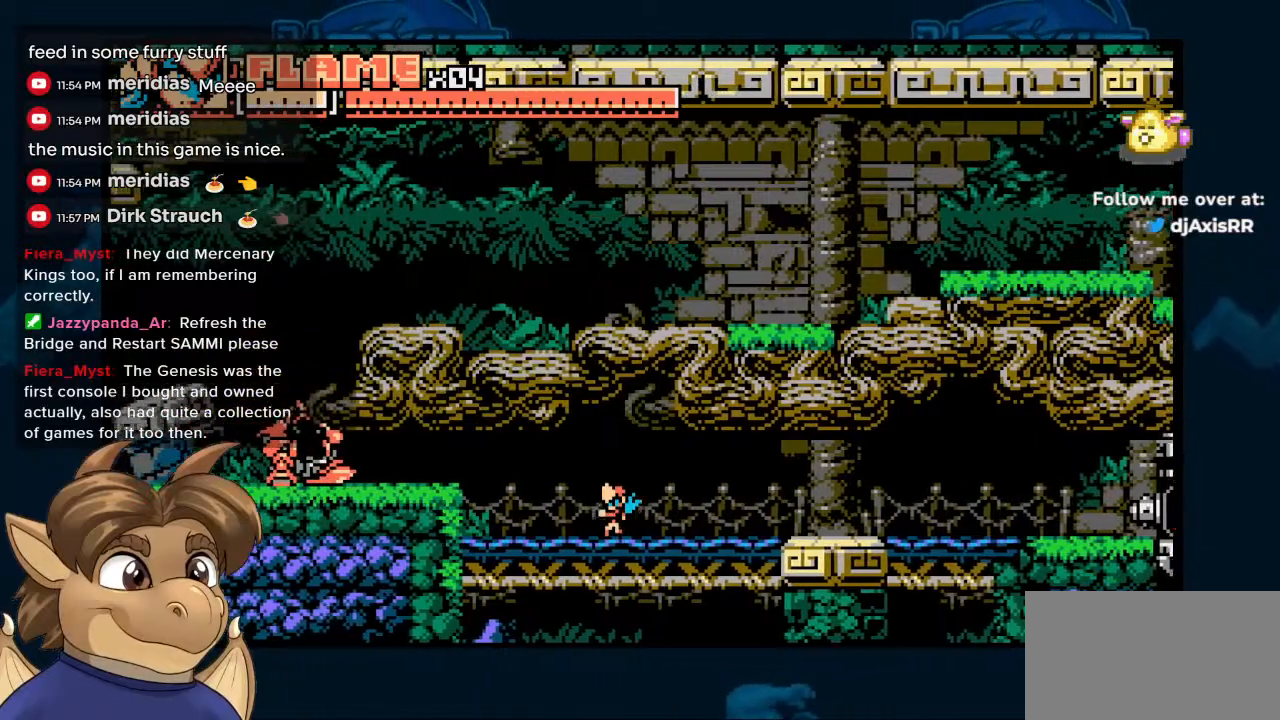
{"buttons": ["DPAD_LEFT"], "left_stick": "center", "right_stick": "center", "events": []}
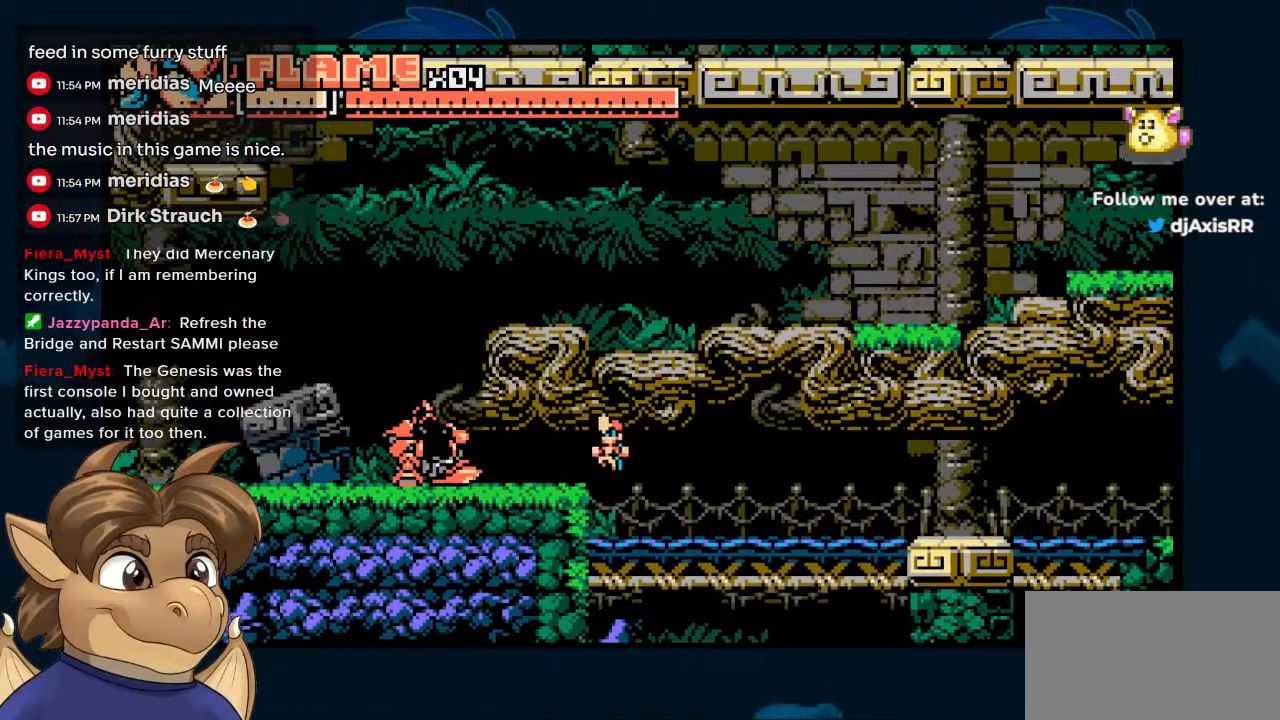
{"buttons": ["DPAD_LEFT"], "left_stick": "center", "right_stick": "center", "events": []}
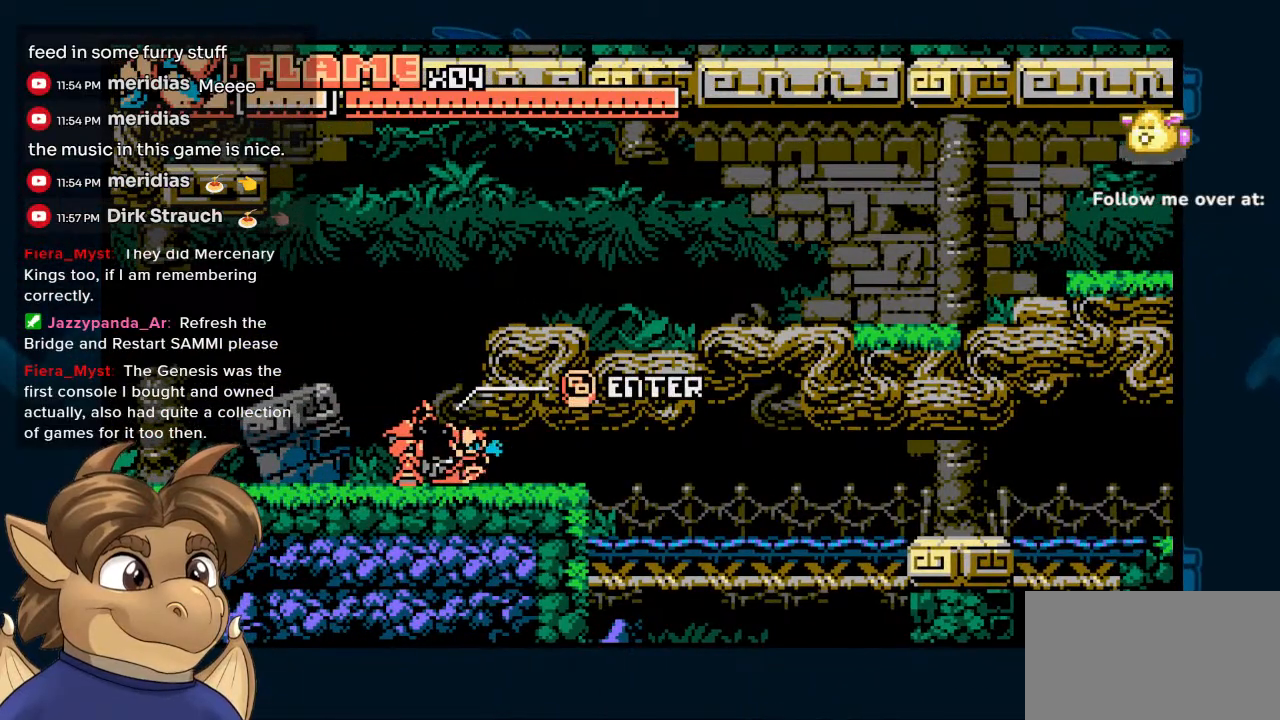
{"buttons": ["R1"], "left_stick": "center", "right_stick": "center", "events": [[200, "DPAD_LEFT", "up"], [200, "SELECT", "down"], [350, "SELECT", "up"], [500, "R1", "down"]]}